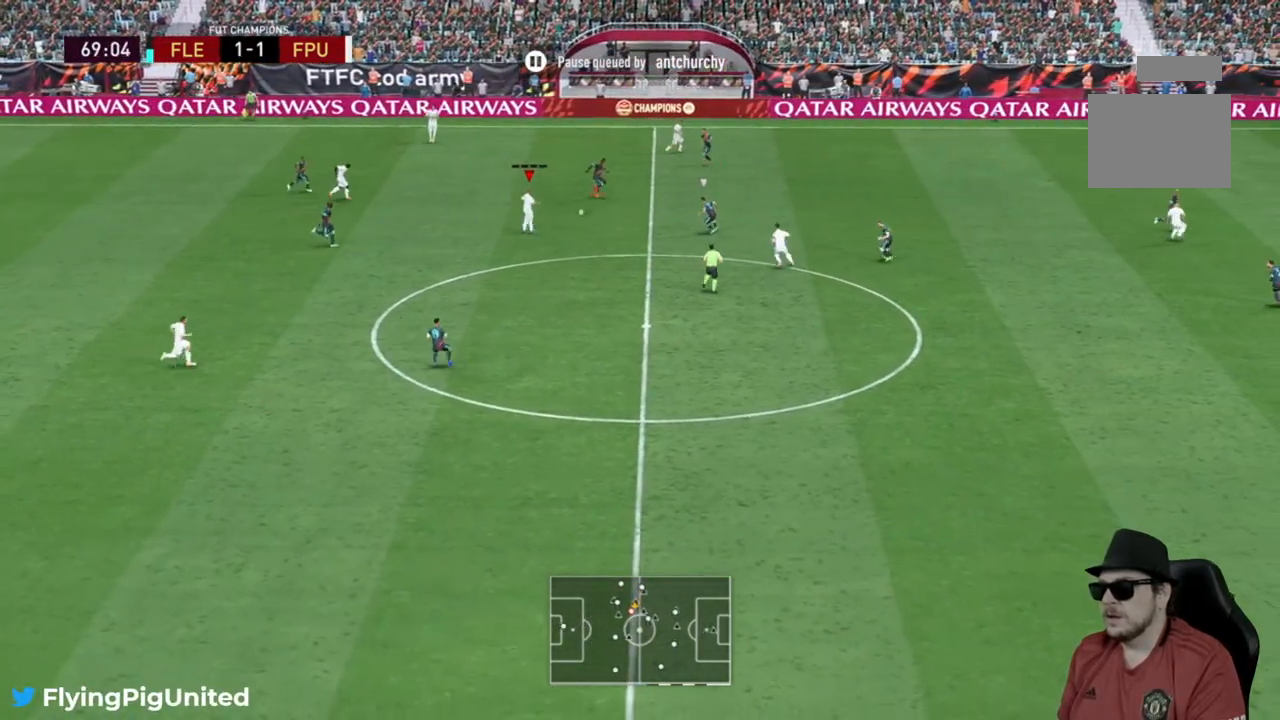
Gameplay with a controller (Xbox layout); each line is a JSON object with the inputs held at the frame after it (dt_ms = milliseconds from this image to that frame). "events" lists button and stick changes between this image and that frame as [ms after this image, input, new state], when the widget could be followed in between. Not read: L3.
{"dt_ms": 500, "buttons": [], "left_stick": "down", "right_stick": "center", "events": []}
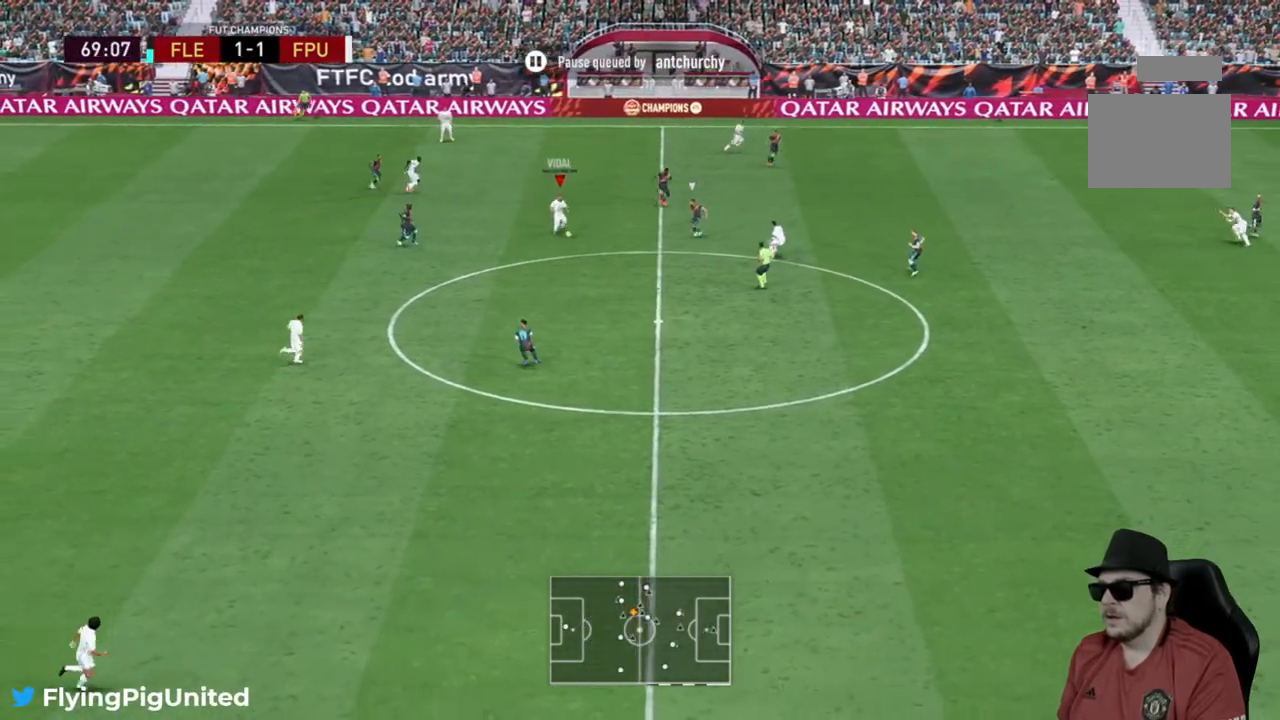
{"dt_ms": 500, "buttons": [], "left_stick": "down", "right_stick": "center", "events": [[200, "Y", "down"], [367, "Y", "up"]]}
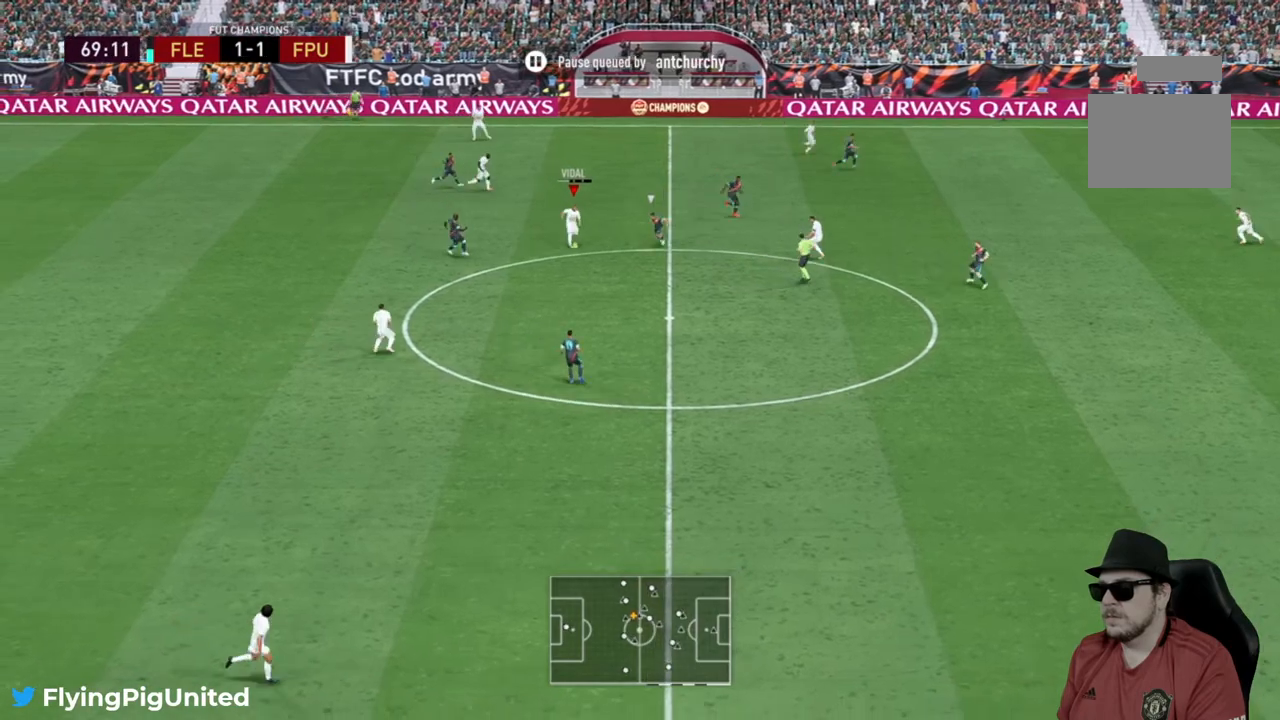
{"dt_ms": 500, "buttons": [], "left_stick": "down", "right_stick": "center", "events": []}
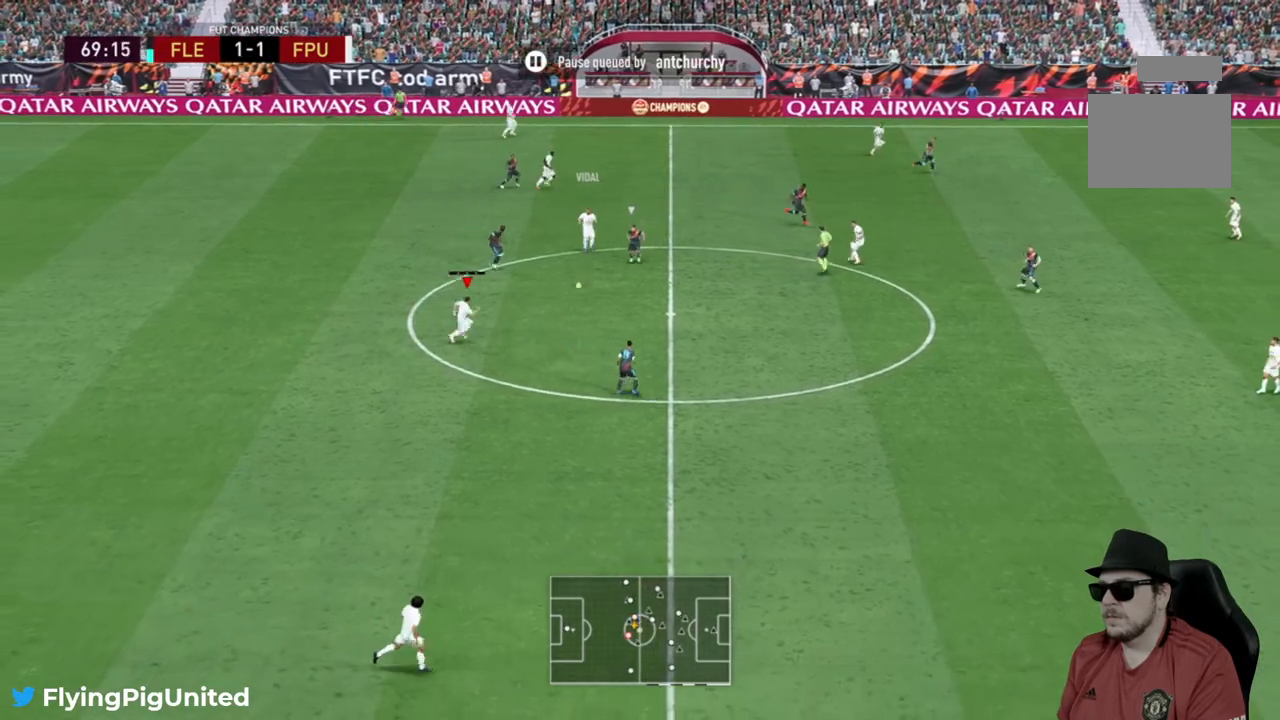
{"dt_ms": 500, "buttons": [], "left_stick": "down", "right_stick": "center"}
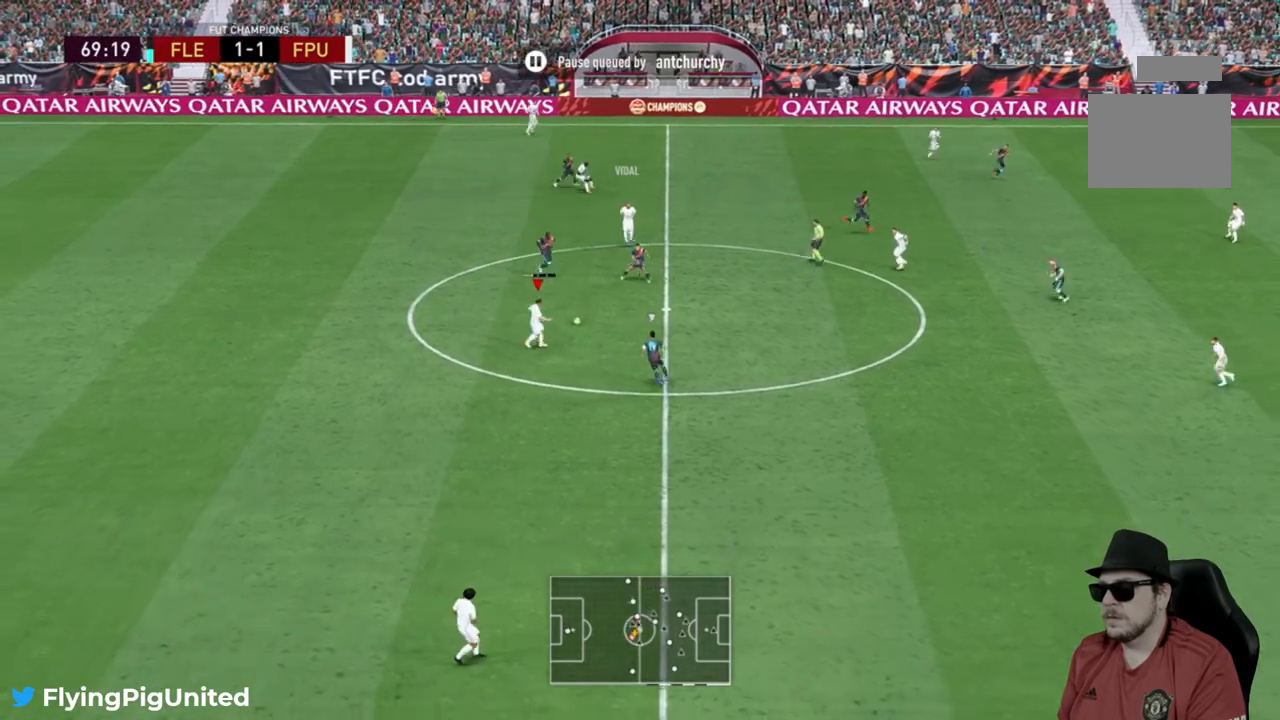
{"dt_ms": 500, "buttons": ["R2"], "left_stick": "down", "right_stick": "center", "events": [[317, "R2", "down"]]}
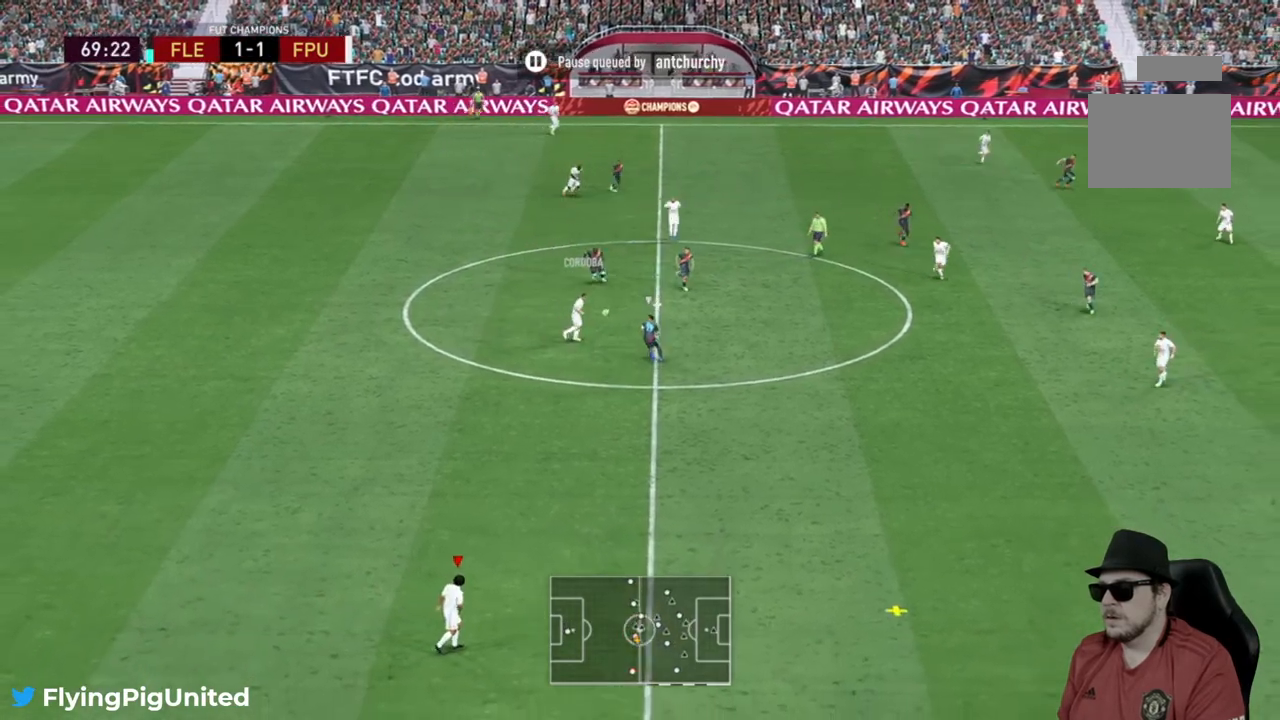
{"dt_ms": 500, "buttons": ["R2"], "left_stick": "down-right", "right_stick": "center", "events": [[233, "left_stick", "down-right"], [433, "L2", "down"], [483, "L2", "up"]]}
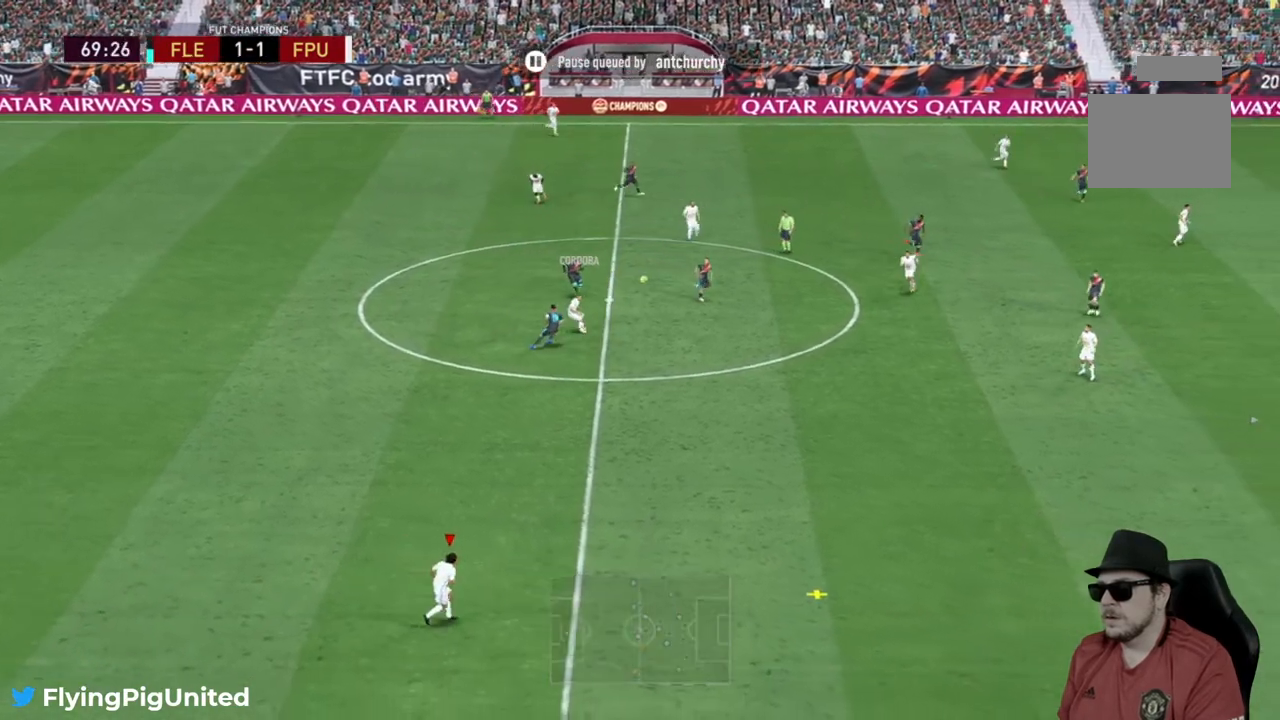
{"dt_ms": 500, "buttons": ["R2"], "left_stick": "right", "right_stick": "center", "events": [[50, "left_stick", "right"]]}
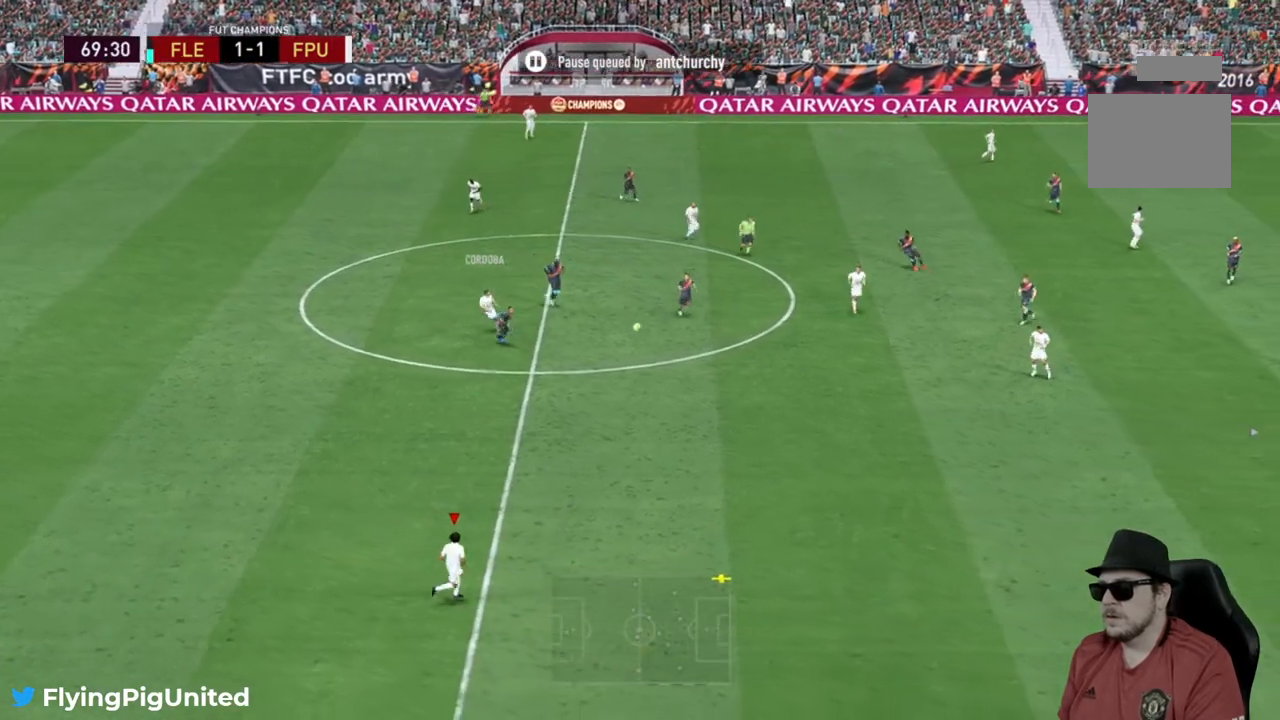
{"dt_ms": 500, "buttons": ["R2"], "left_stick": "right", "right_stick": "center", "events": [[50, "L2", "down"], [133, "L2", "up"]]}
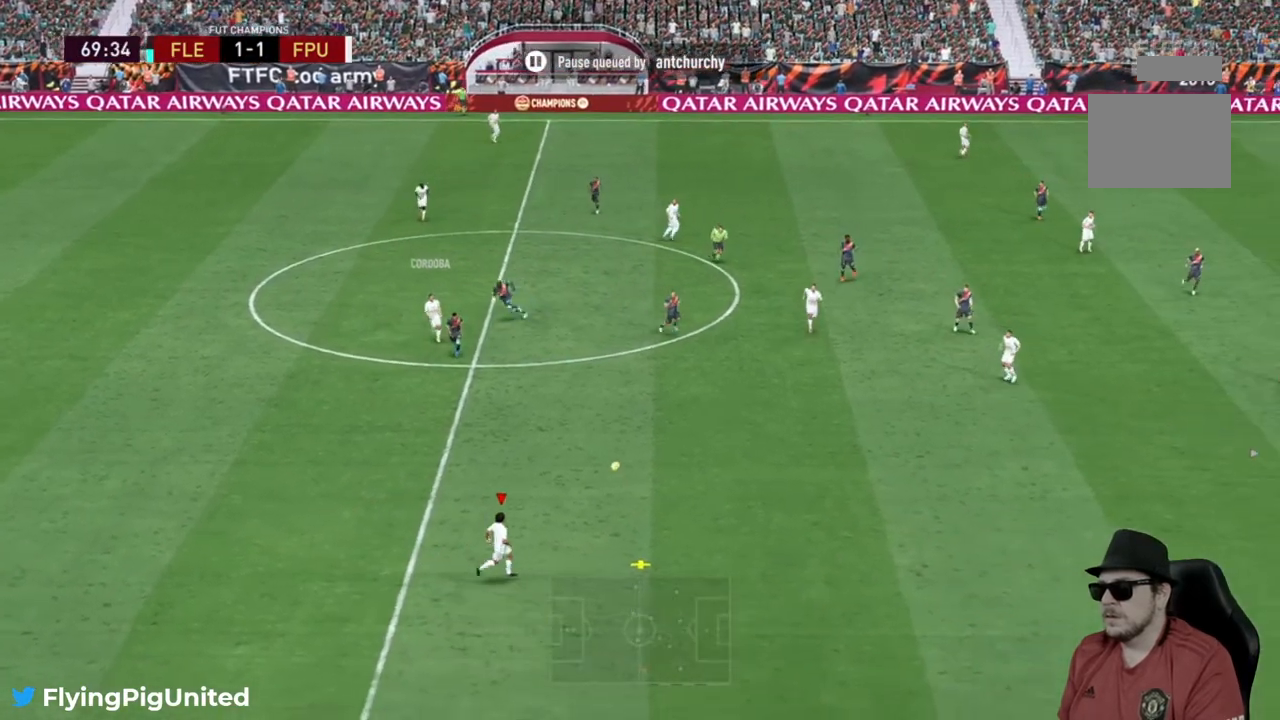
{"dt_ms": 500, "buttons": ["R2"], "left_stick": "right", "right_stick": "center", "events": []}
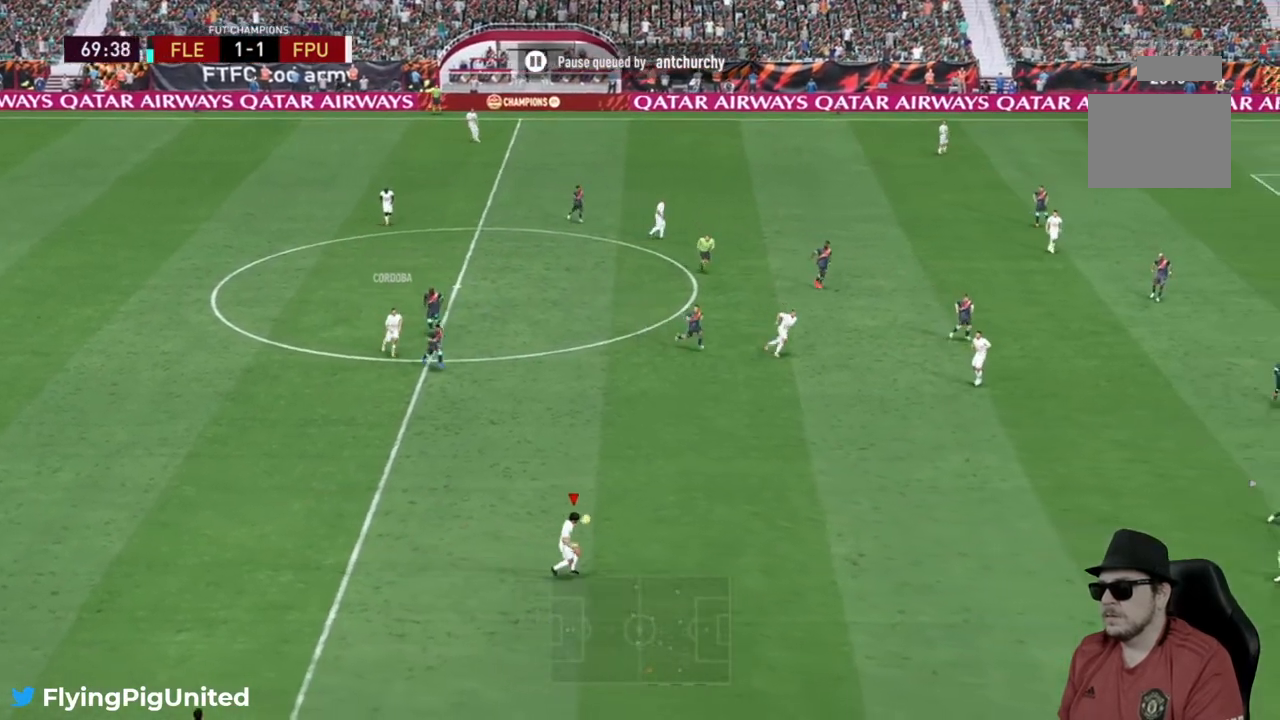
{"dt_ms": 500, "buttons": ["R2"], "left_stick": "right", "right_stick": "center", "events": [[317, "R2", "up"], [400, "R2", "down"]]}
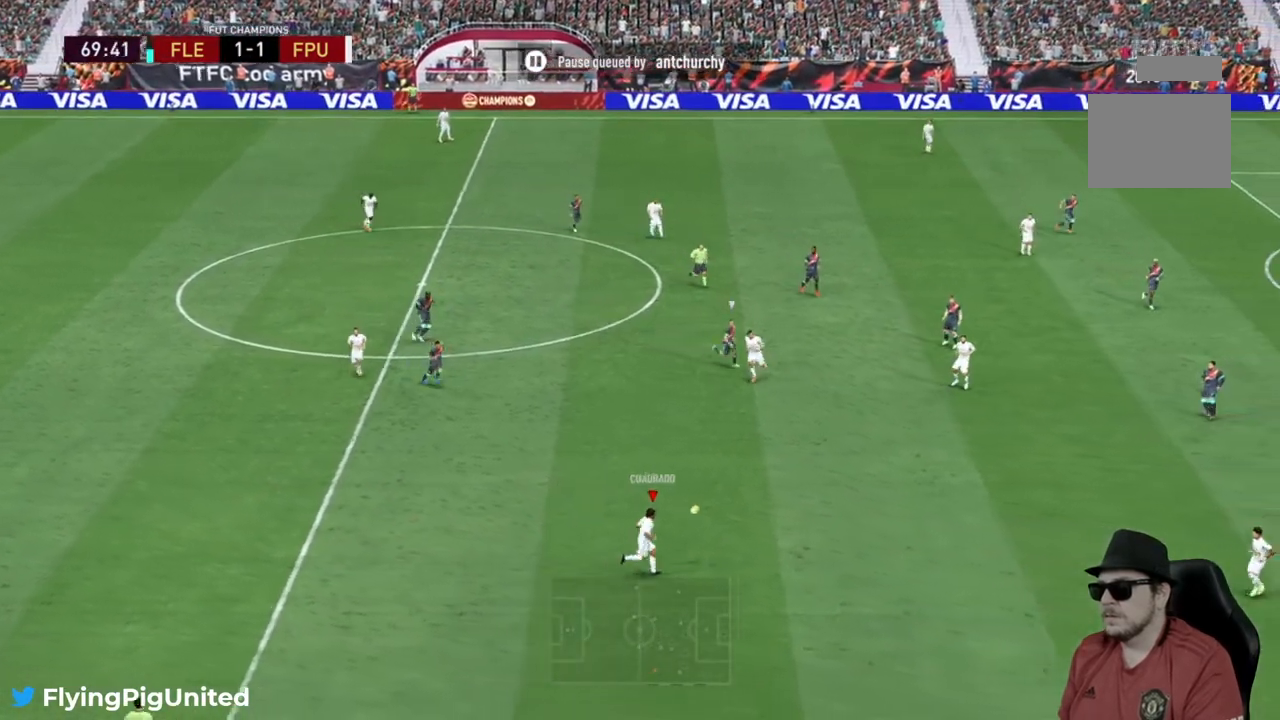
{"dt_ms": 500, "buttons": [], "left_stick": "up-right", "right_stick": "center", "events": [[150, "R2", "up"], [250, "R2", "down"], [383, "left_stick", "up-right"], [417, "R2", "up"]]}
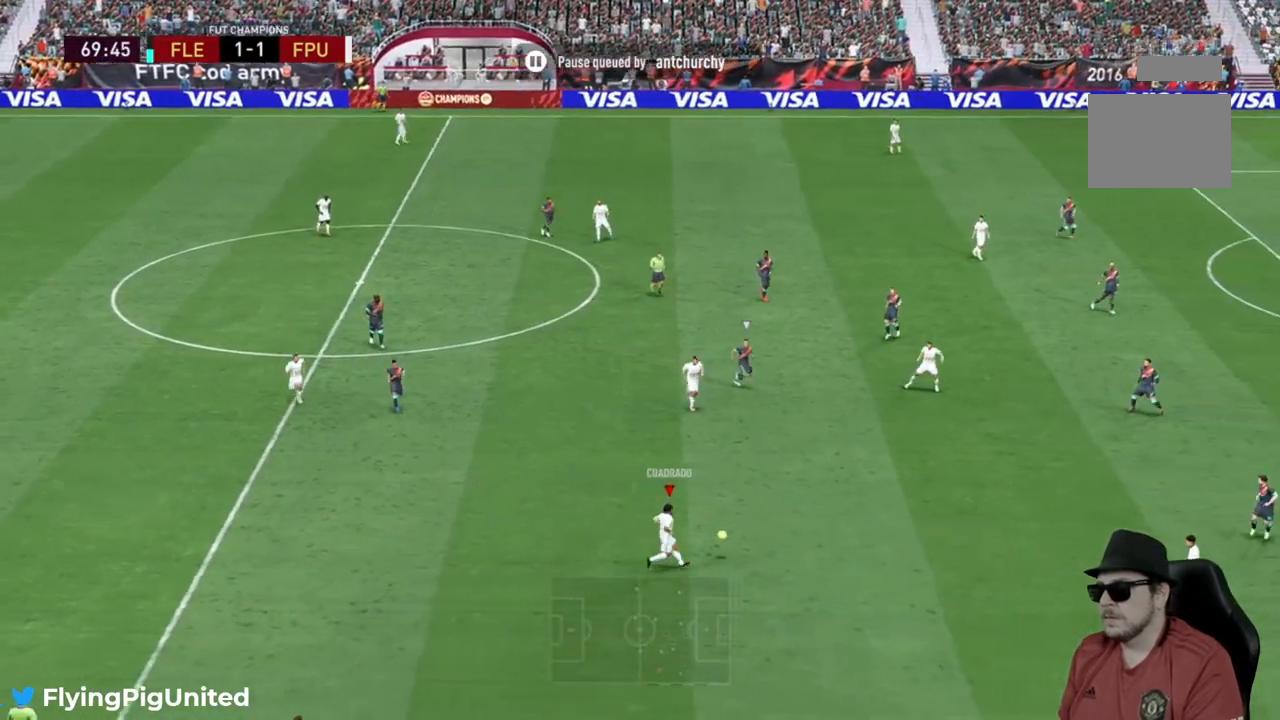
{"dt_ms": 500, "buttons": ["A"], "left_stick": "up-right", "right_stick": "center", "events": [[500, "A", "down"]]}
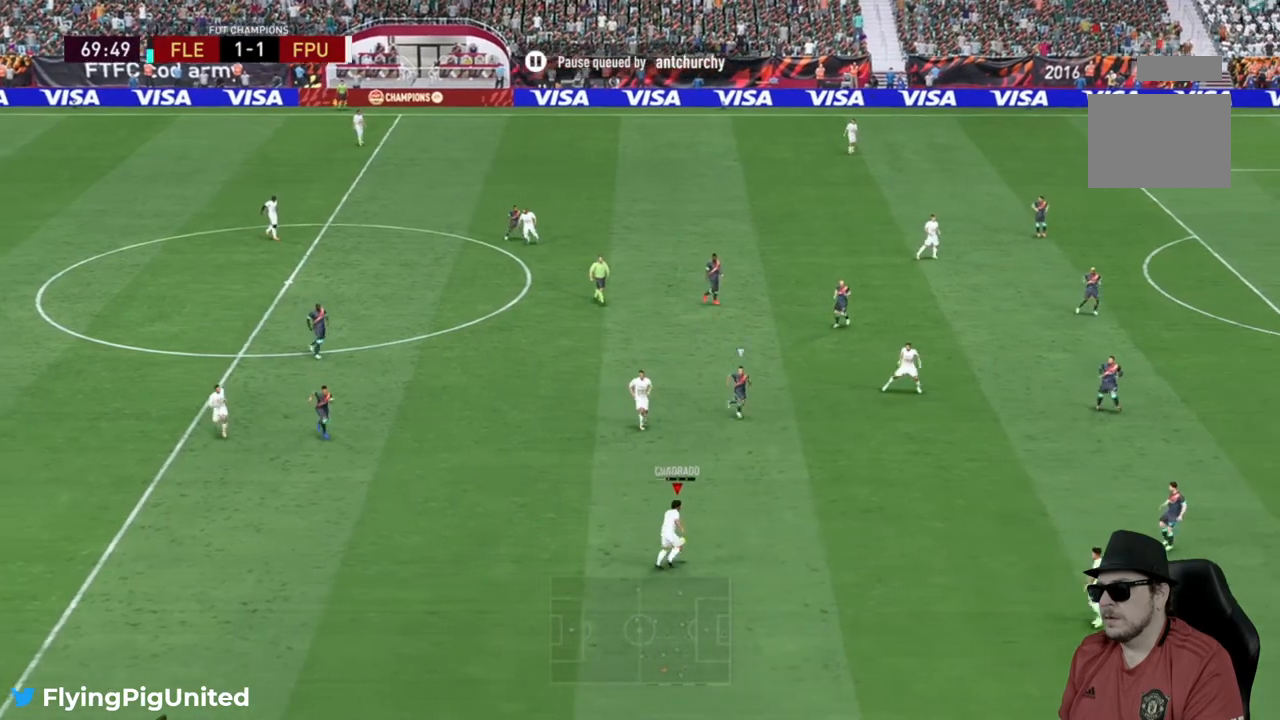
{"dt_ms": 500, "buttons": [], "left_stick": "up-right", "right_stick": "center", "events": [[83, "A", "up"]]}
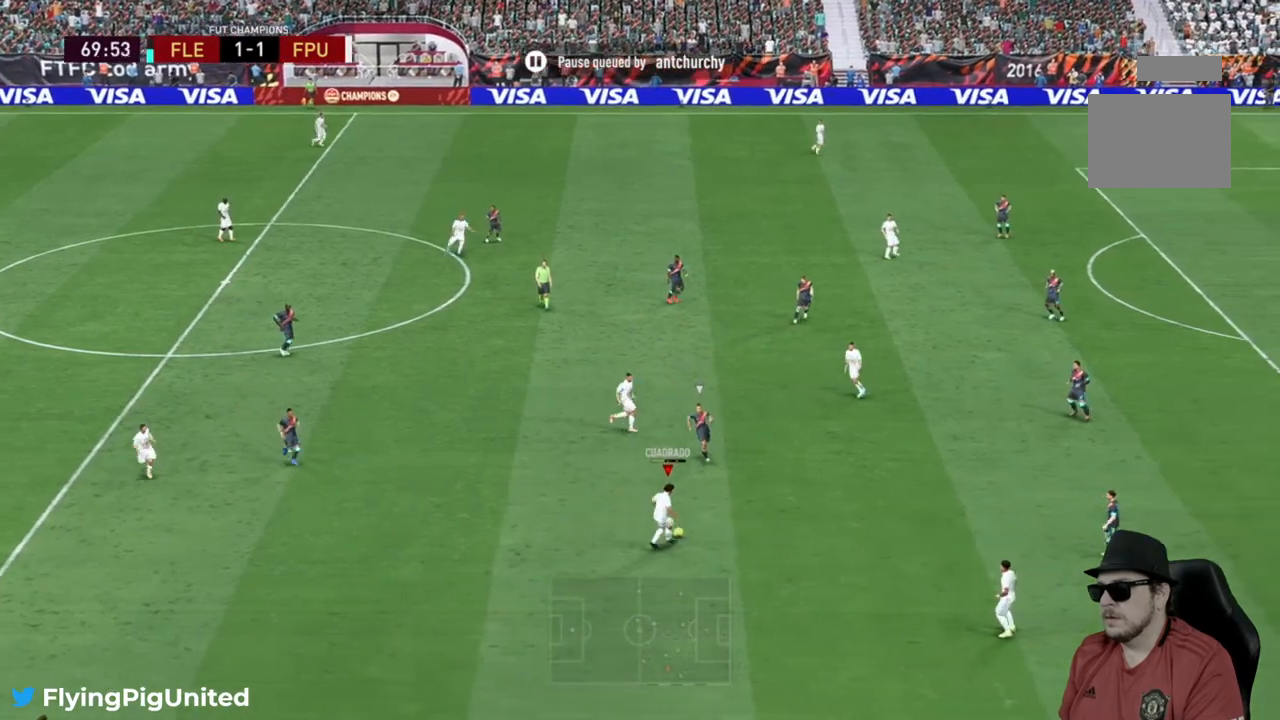
{"dt_ms": 500, "buttons": [], "left_stick": "up-right", "right_stick": "center", "events": []}
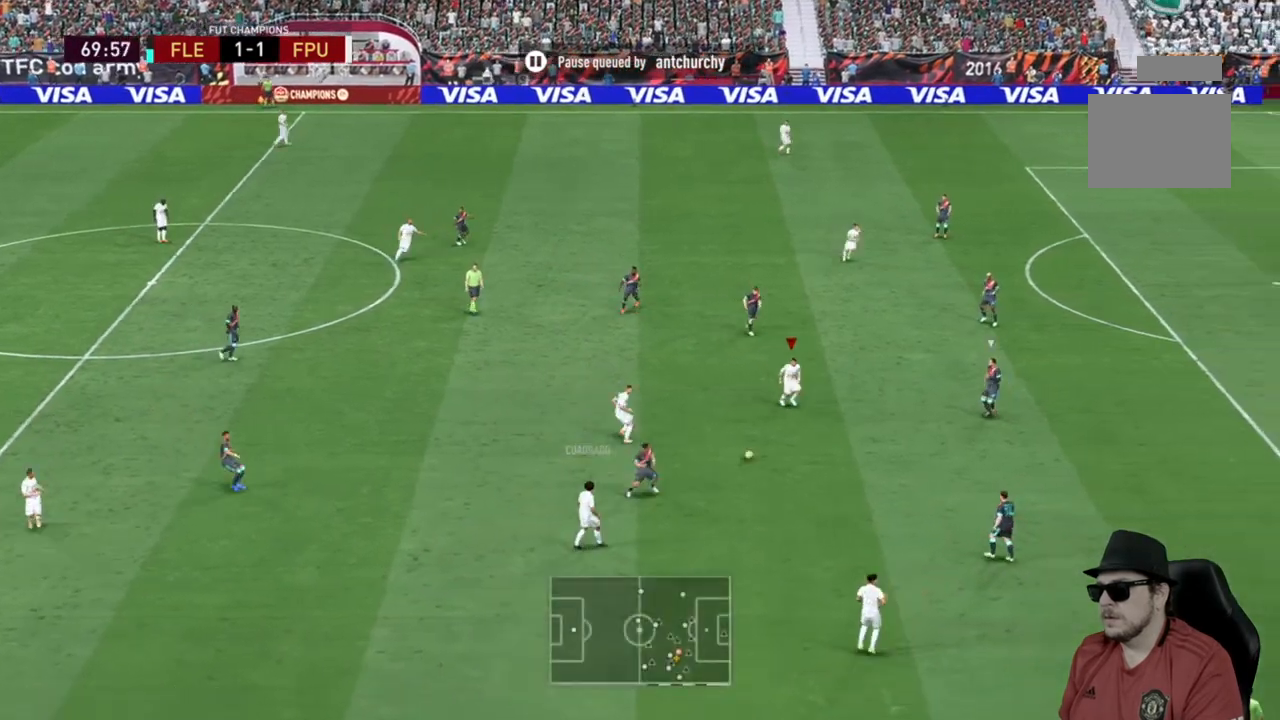
{"dt_ms": 500, "buttons": [], "left_stick": "up", "right_stick": "center", "events": [[317, "left_stick", "up"]]}
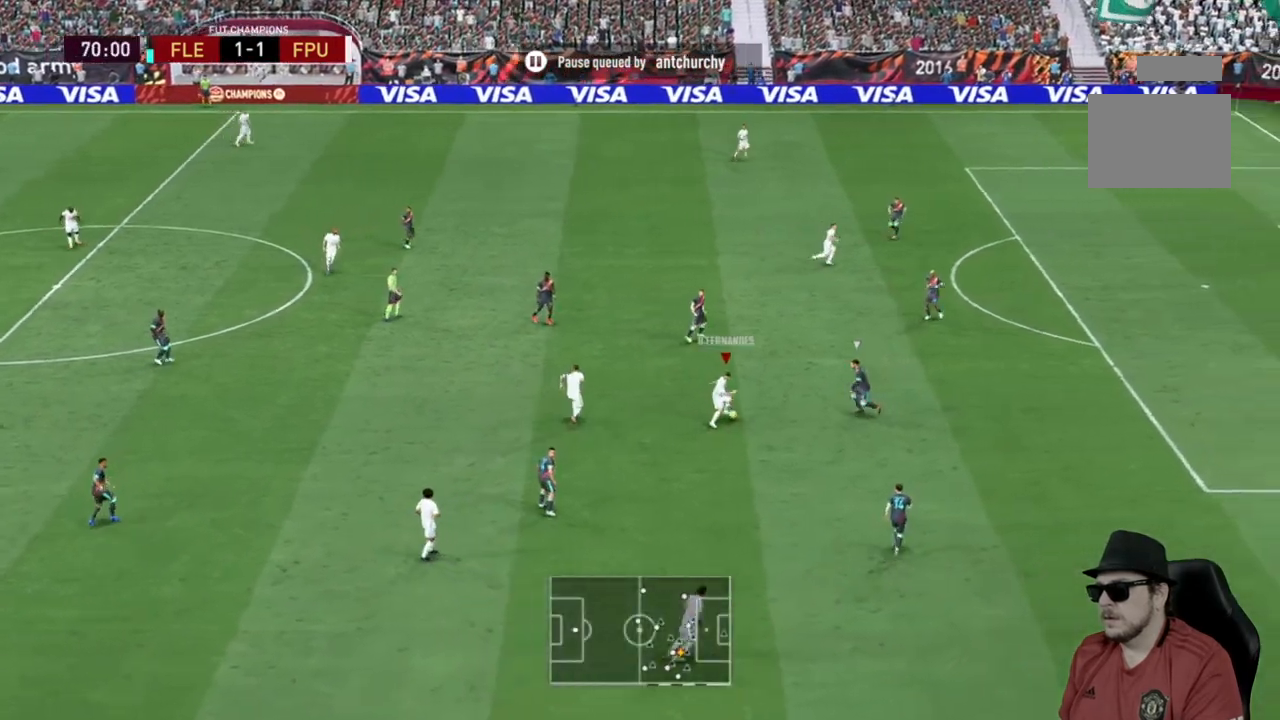
{"dt_ms": 500, "buttons": [], "left_stick": "up-left", "right_stick": "center", "events": [[83, "left_stick", "left"], [117, "Y", "down"], [183, "Y", "up"], [333, "left_stick", "up-left"]]}
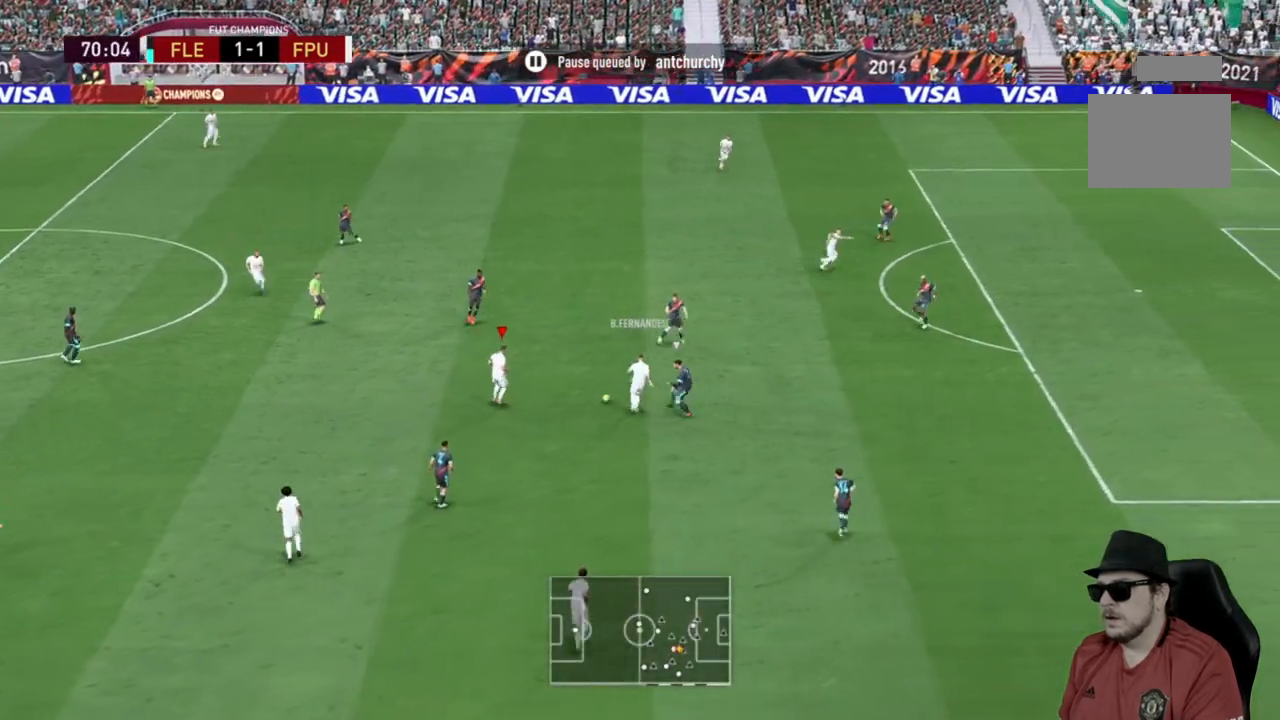
{"dt_ms": 500, "buttons": ["Y"], "left_stick": "up-right", "right_stick": "center", "events": [[200, "left_stick", "up"], [433, "left_stick", "up-right"], [500, "Y", "down"]]}
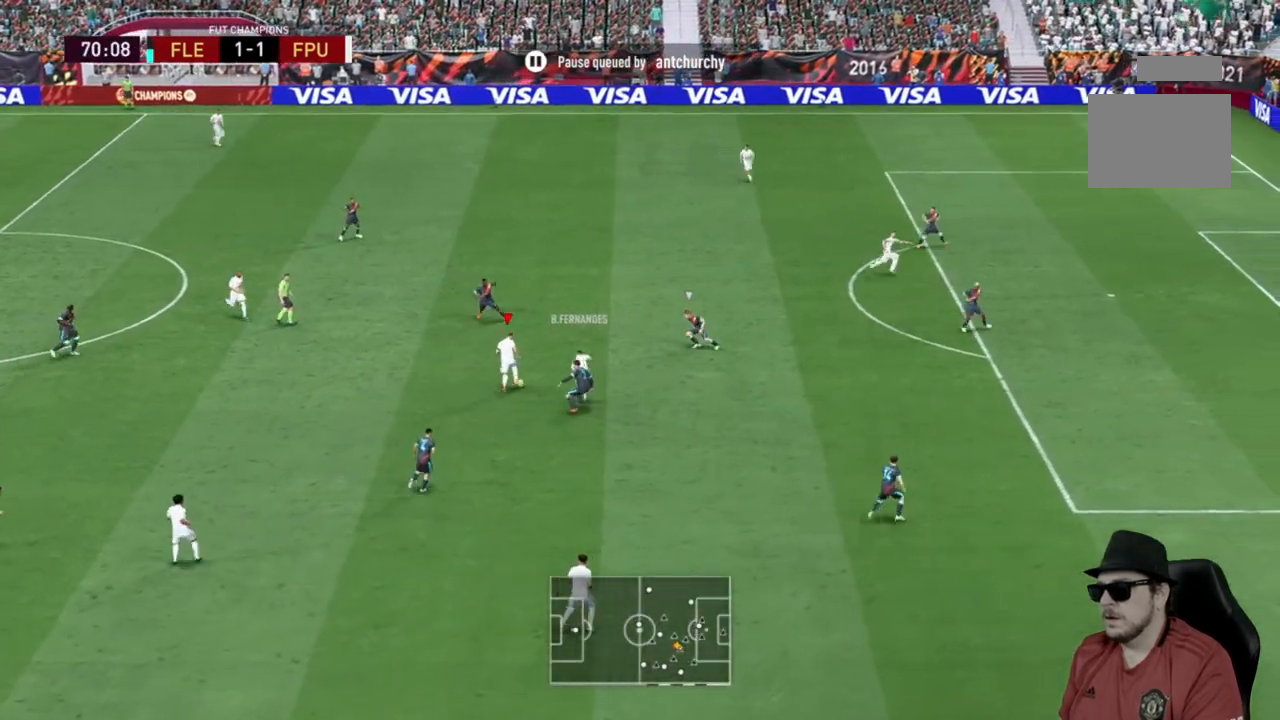
{"dt_ms": 500, "buttons": ["R2"], "left_stick": "right", "right_stick": "center", "events": [[133, "Y", "up"], [133, "left_stick", "right"], [367, "R2", "down"]]}
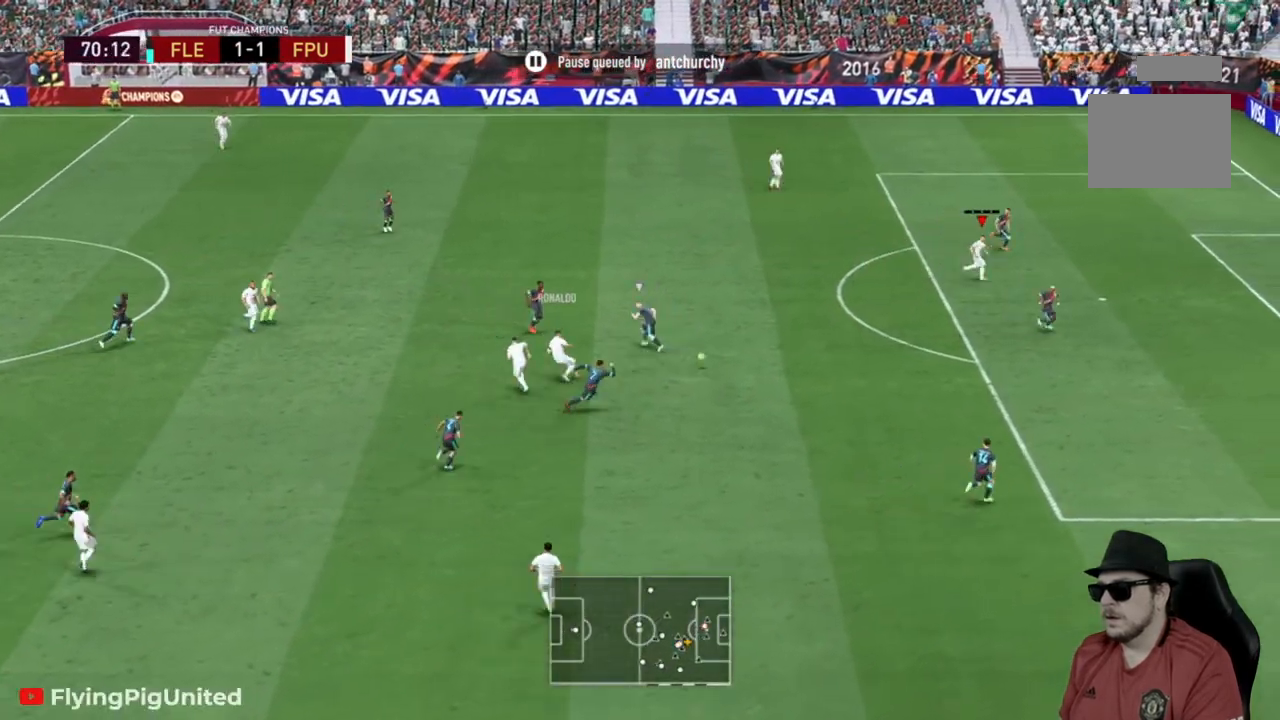
{"dt_ms": 1000, "buttons": ["L2", "R2"], "left_stick": "down", "right_stick": "center"}
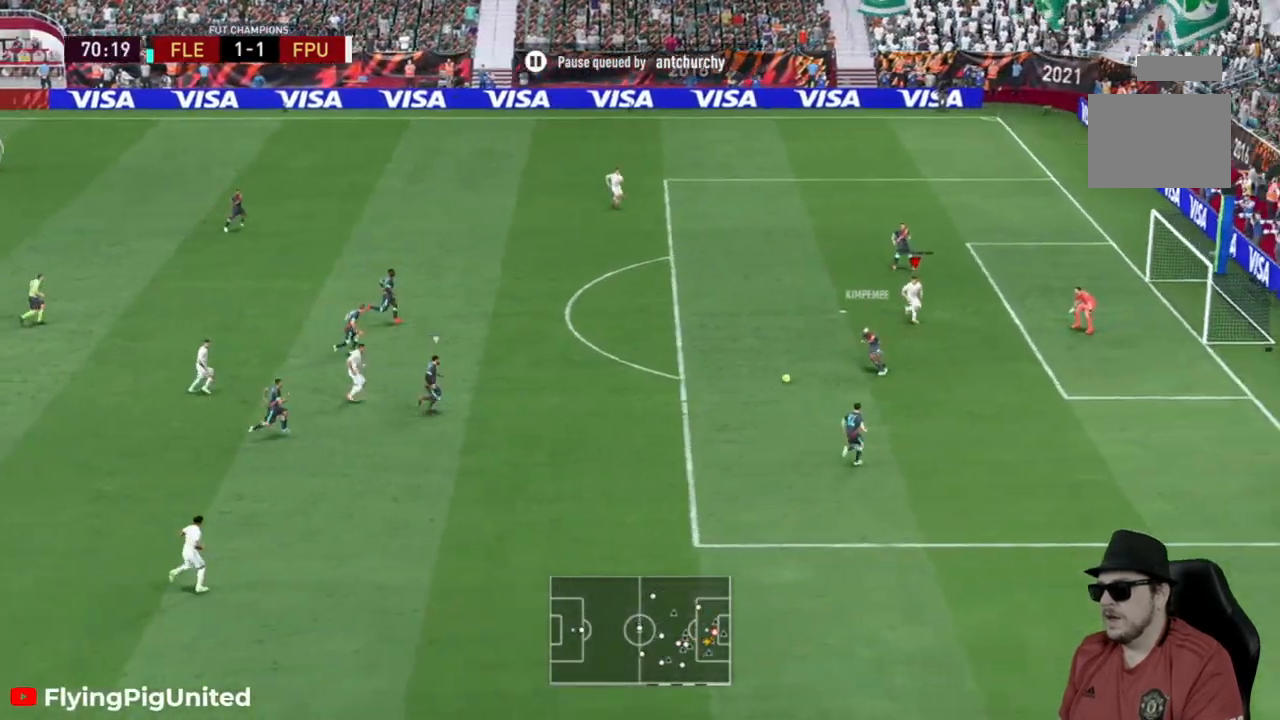
{"dt_ms": 500, "buttons": [], "left_stick": "right", "right_stick": "center", "events": [[217, "left_stick", "center"], [267, "L2", "up"], [317, "left_stick", "right"], [350, "L1", "down"], [400, "L1", "up"], [500, "R2", "up"]]}
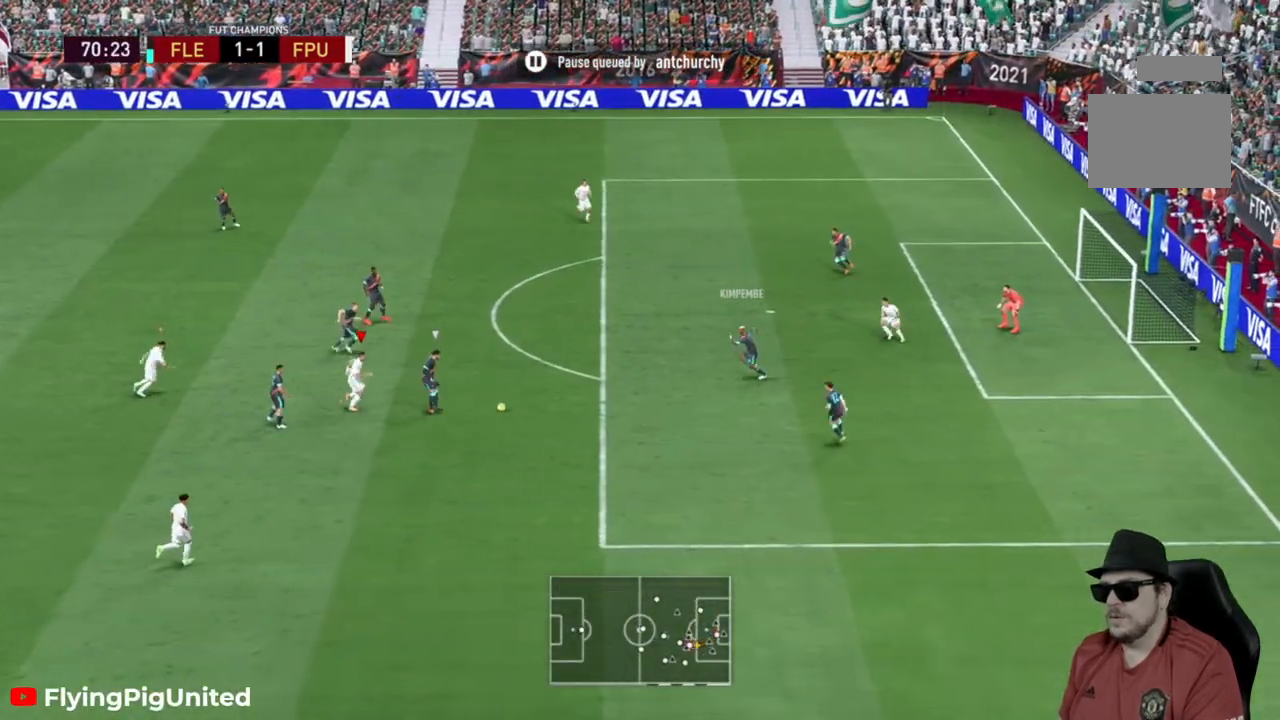
{"dt_ms": 500, "buttons": ["L2", "R2"], "left_stick": "right", "right_stick": "center", "events": [[83, "L2", "down"], [167, "R2", "down"]]}
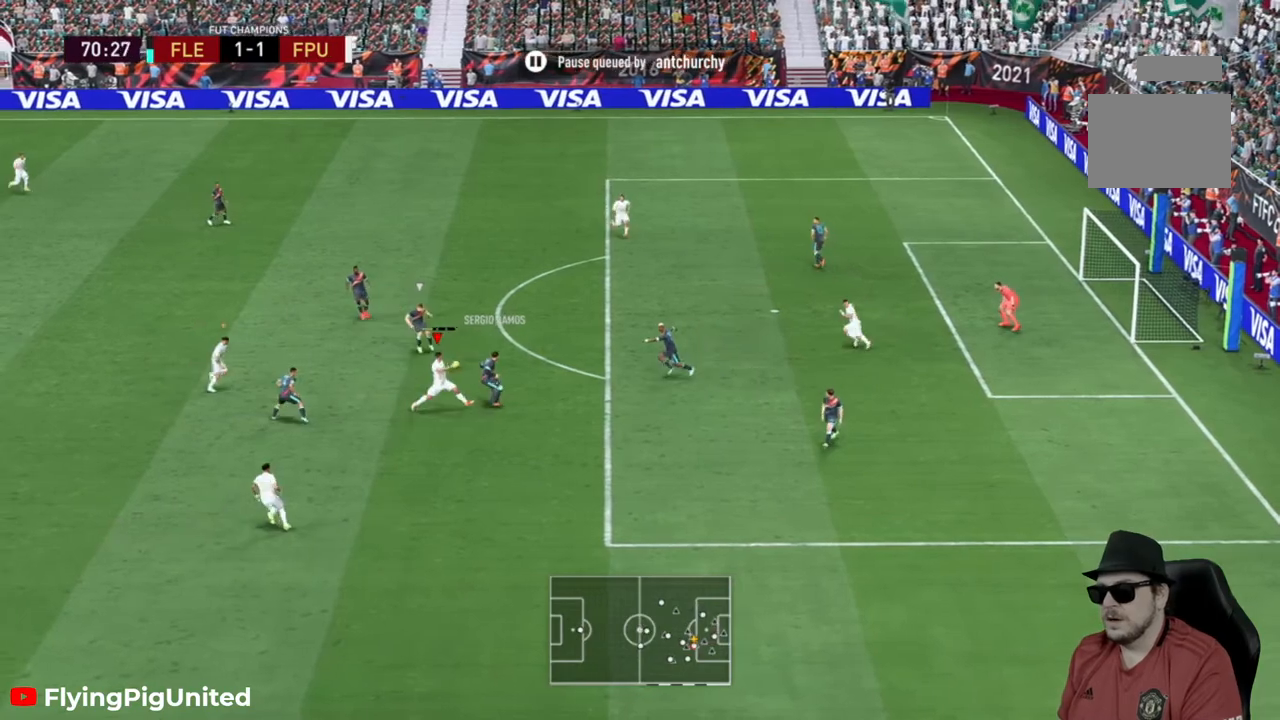
{"dt_ms": 500, "buttons": ["R2"], "left_stick": "up", "right_stick": "center", "events": [[50, "L2", "up"], [100, "left_stick", "up-right"], [367, "left_stick", "up"]]}
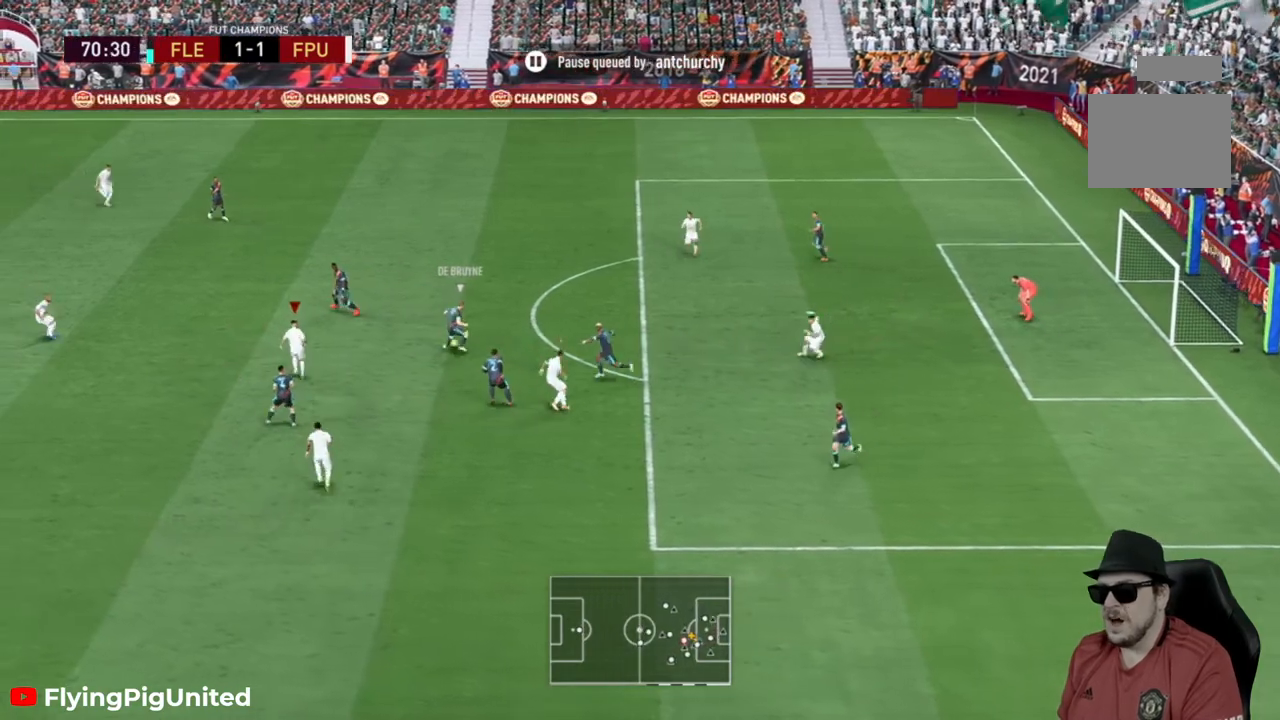
{"dt_ms": 500, "buttons": ["R2"], "left_stick": "up", "right_stick": "center", "events": []}
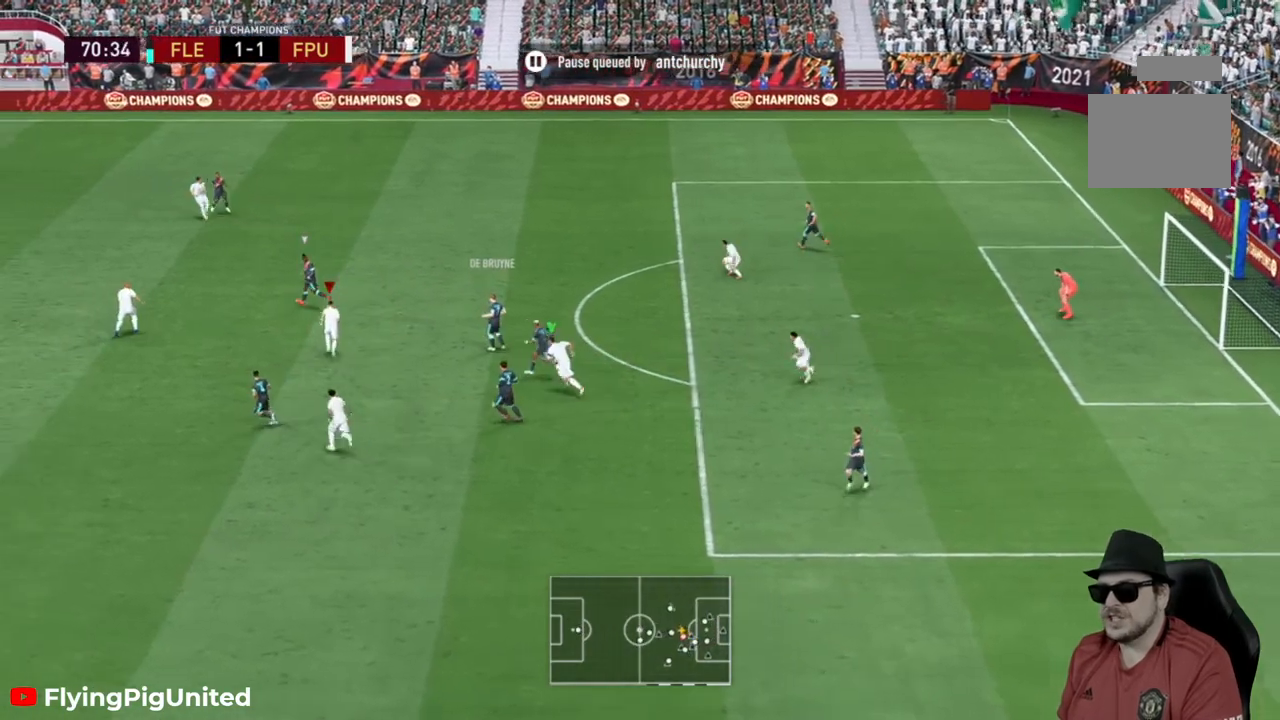
{"dt_ms": 500, "buttons": ["R2"], "left_stick": "up", "right_stick": "center", "events": []}
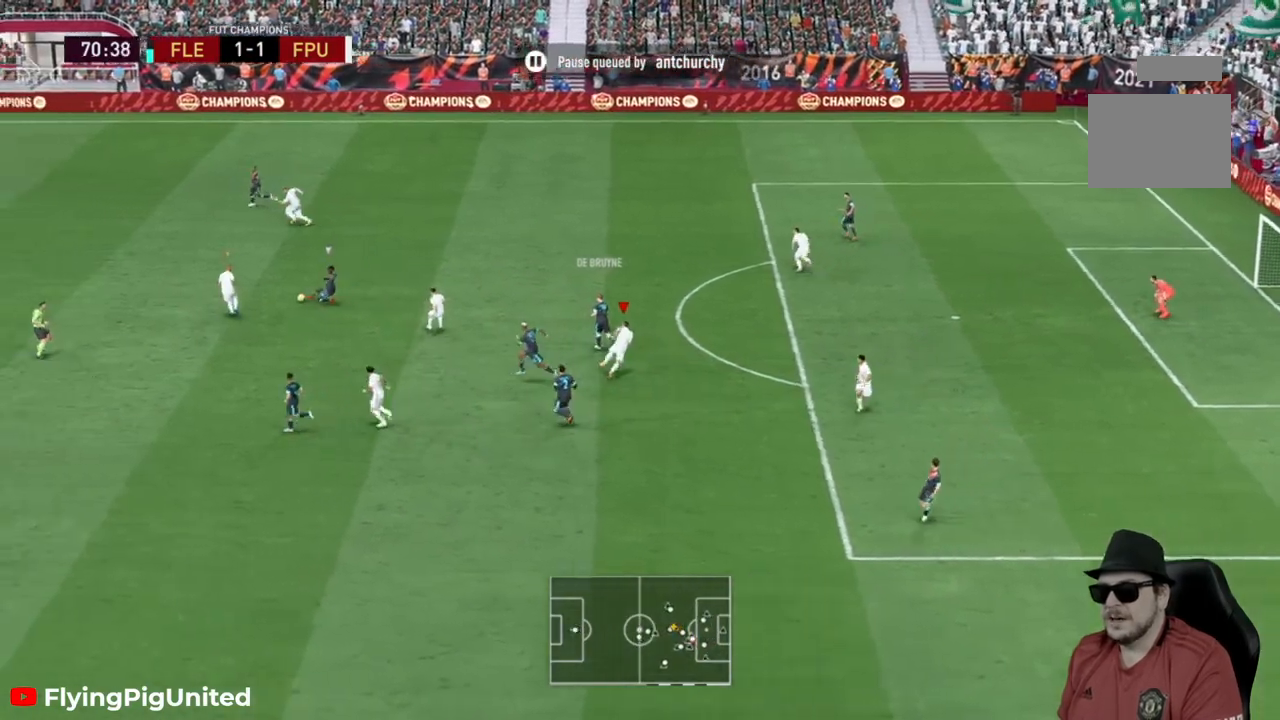
{"dt_ms": 500, "buttons": ["R2"], "left_stick": "up-right", "right_stick": "center", "events": [[200, "left_stick", "up-right"]]}
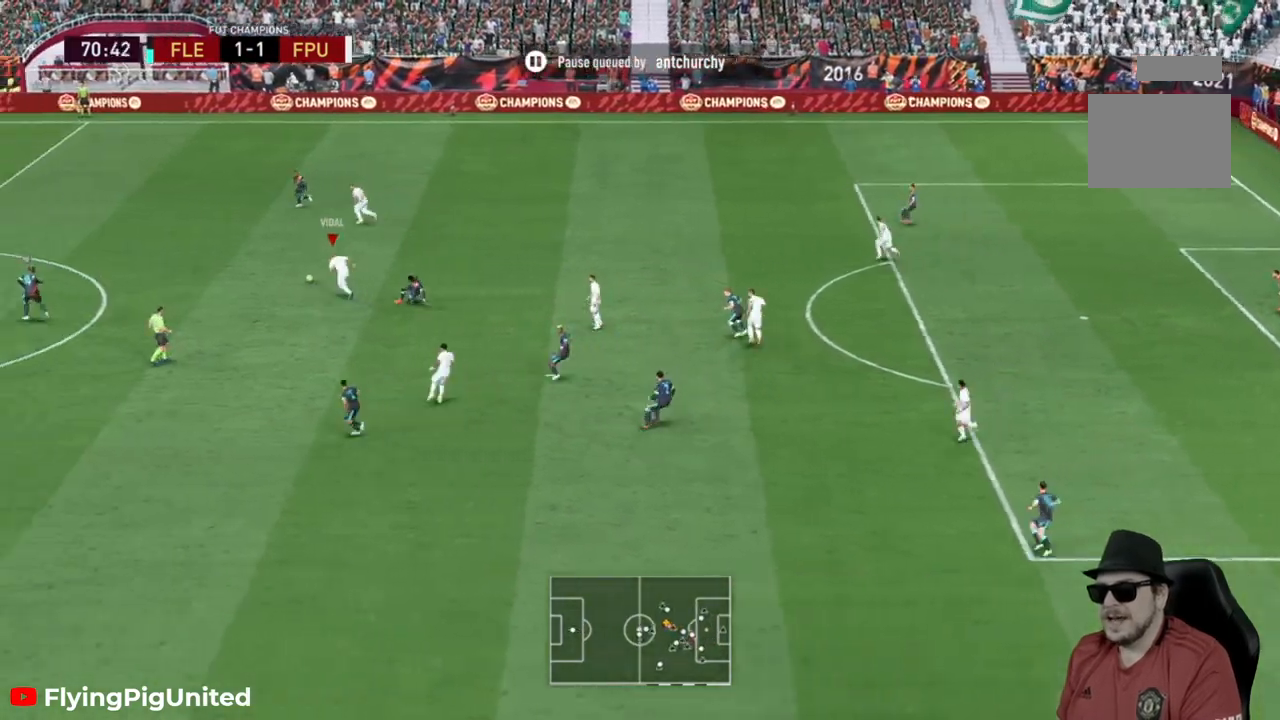
{"dt_ms": 500, "buttons": ["L1", "R2"], "left_stick": "right", "right_stick": "center", "events": [[317, "left_stick", "up"], [483, "L1", "down"], [483, "left_stick", "right"]]}
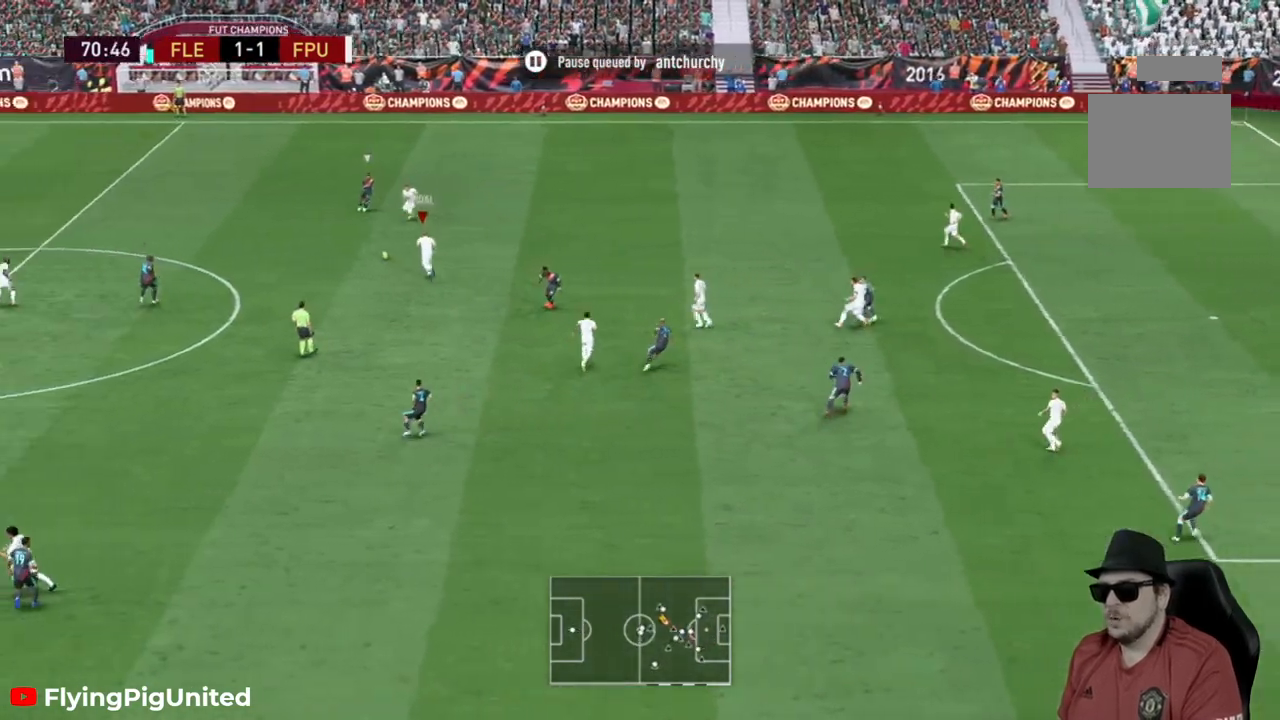
{"dt_ms": 500, "buttons": [], "left_stick": "down-right", "right_stick": "center", "events": [[67, "L1", "up"], [117, "R2", "up"], [117, "left_stick", "down-right"], [333, "left_stick", "down"], [500, "left_stick", "down-right"]]}